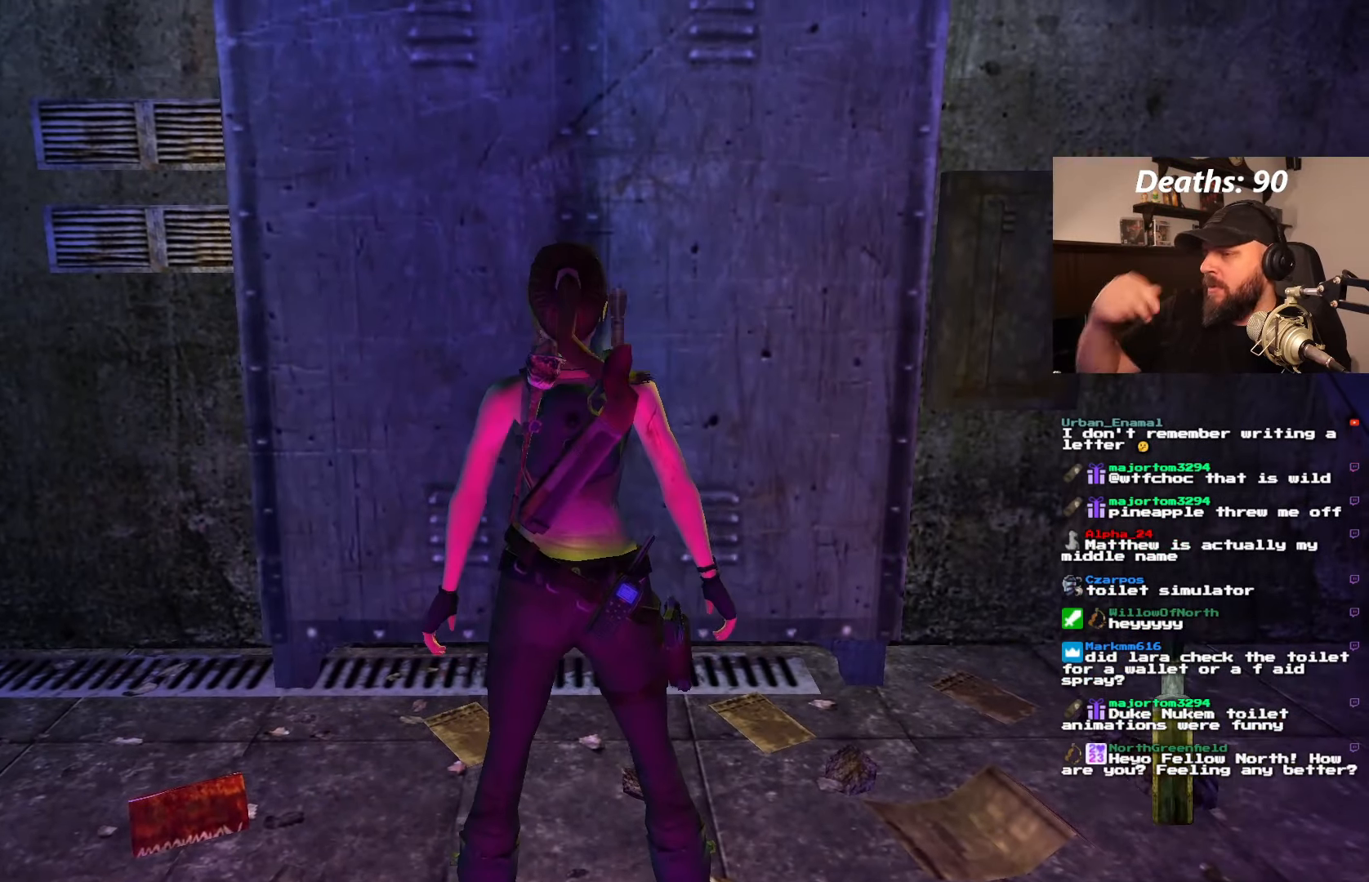
Gameplay with a controller (PlayStation layout); each line is a JSON object with the inputs held at the frame after it. "events" lists button and stick changes between this image and that frame as [ms after this image, input, new state], when the widget could be followed in between. Not read: L3 R3.
{"buttons": ["DPAD_LEFT"], "left_stick": "center", "right_stick": "center", "events": [[250, "DPAD_LEFT", "down"]]}
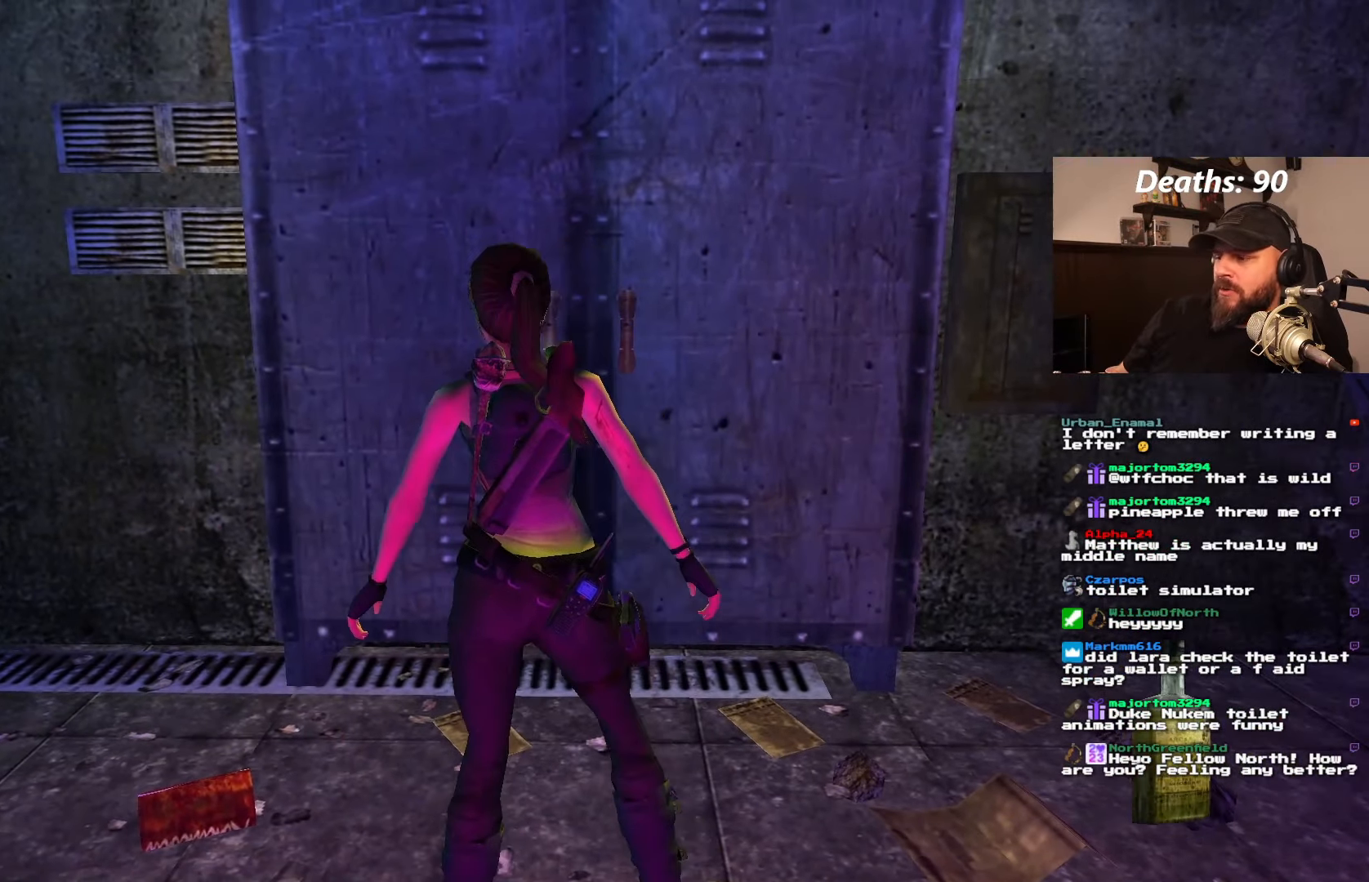
{"buttons": ["DPAD_LEFT"], "left_stick": "center", "right_stick": "center", "events": []}
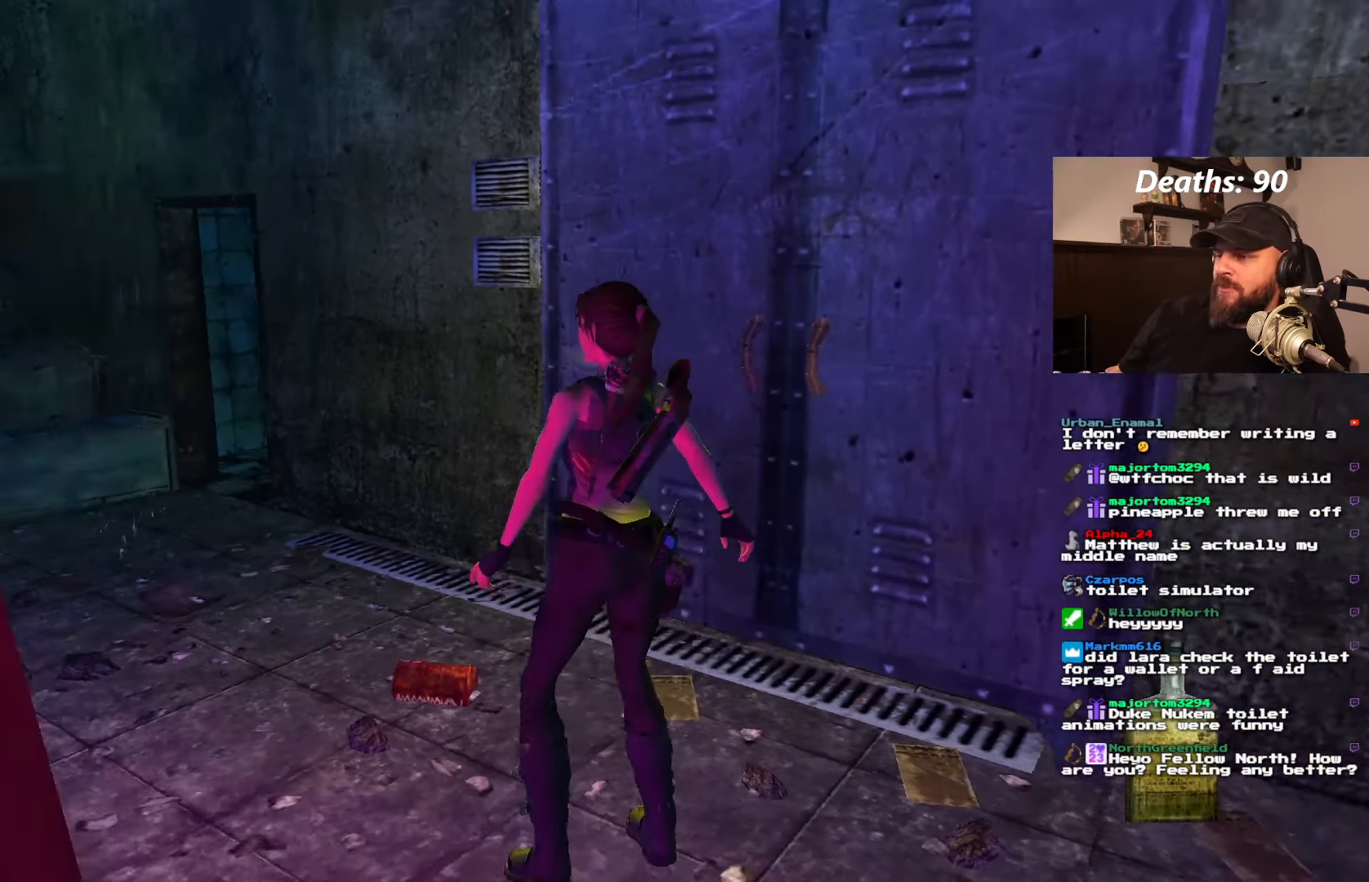
{"buttons": ["L1"], "left_stick": "center", "right_stick": "center", "events": [[100, "DPAD_LEFT", "up"], [200, "L1", "down"]]}
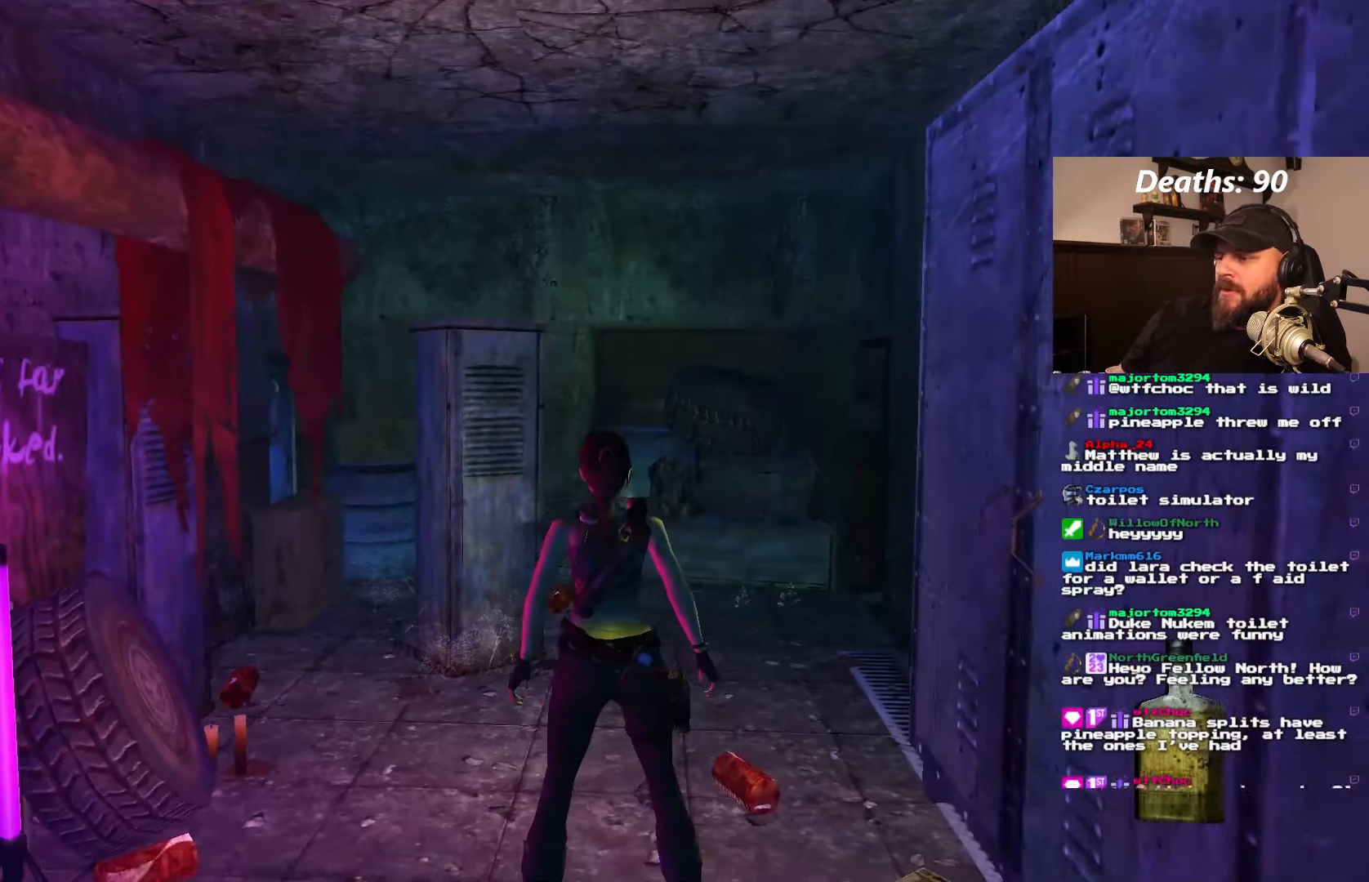
{"buttons": ["L1"], "left_stick": "center", "right_stick": "center", "events": []}
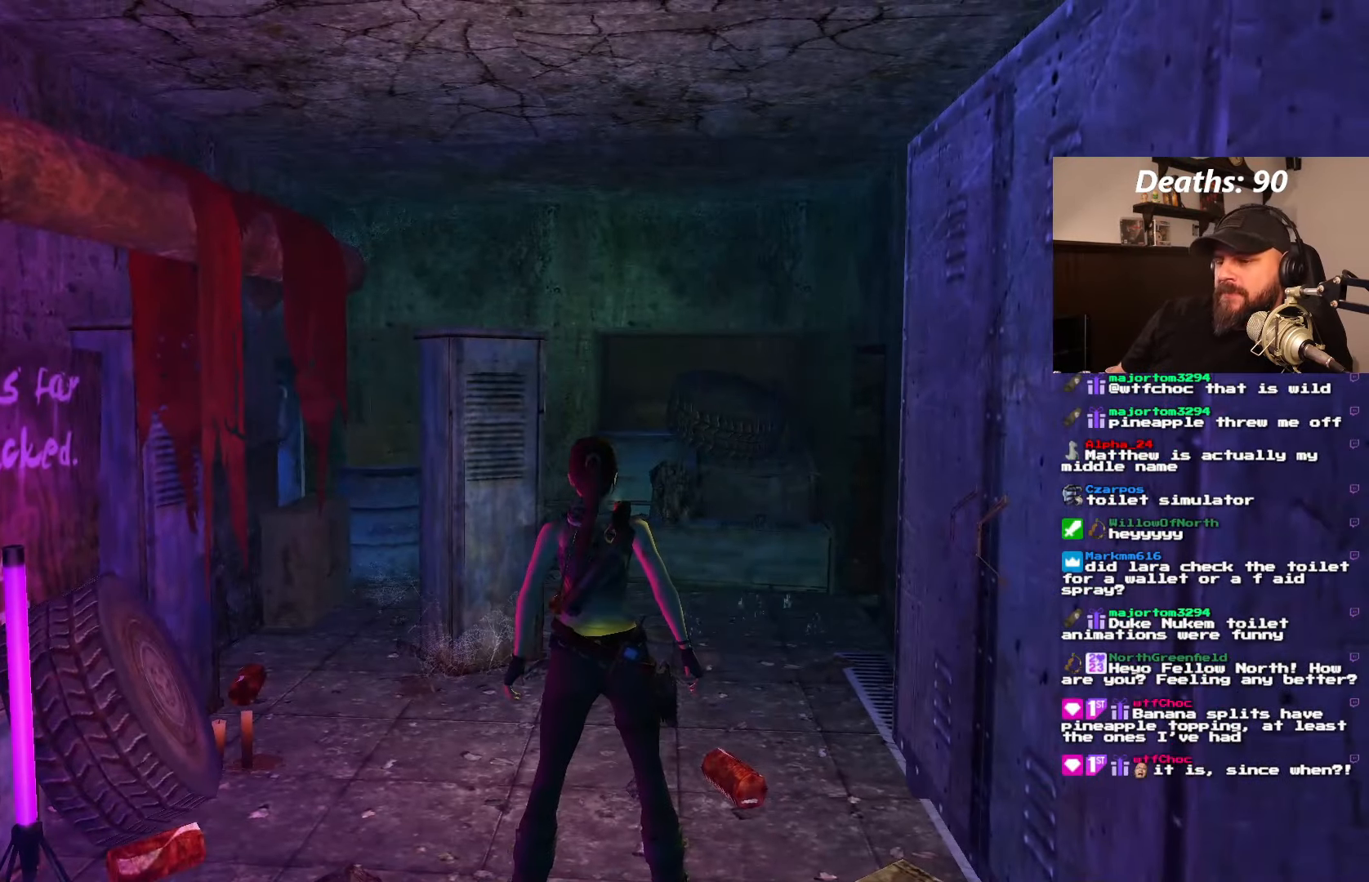
{"buttons": ["L1"], "left_stick": "center", "right_stick": "center", "events": []}
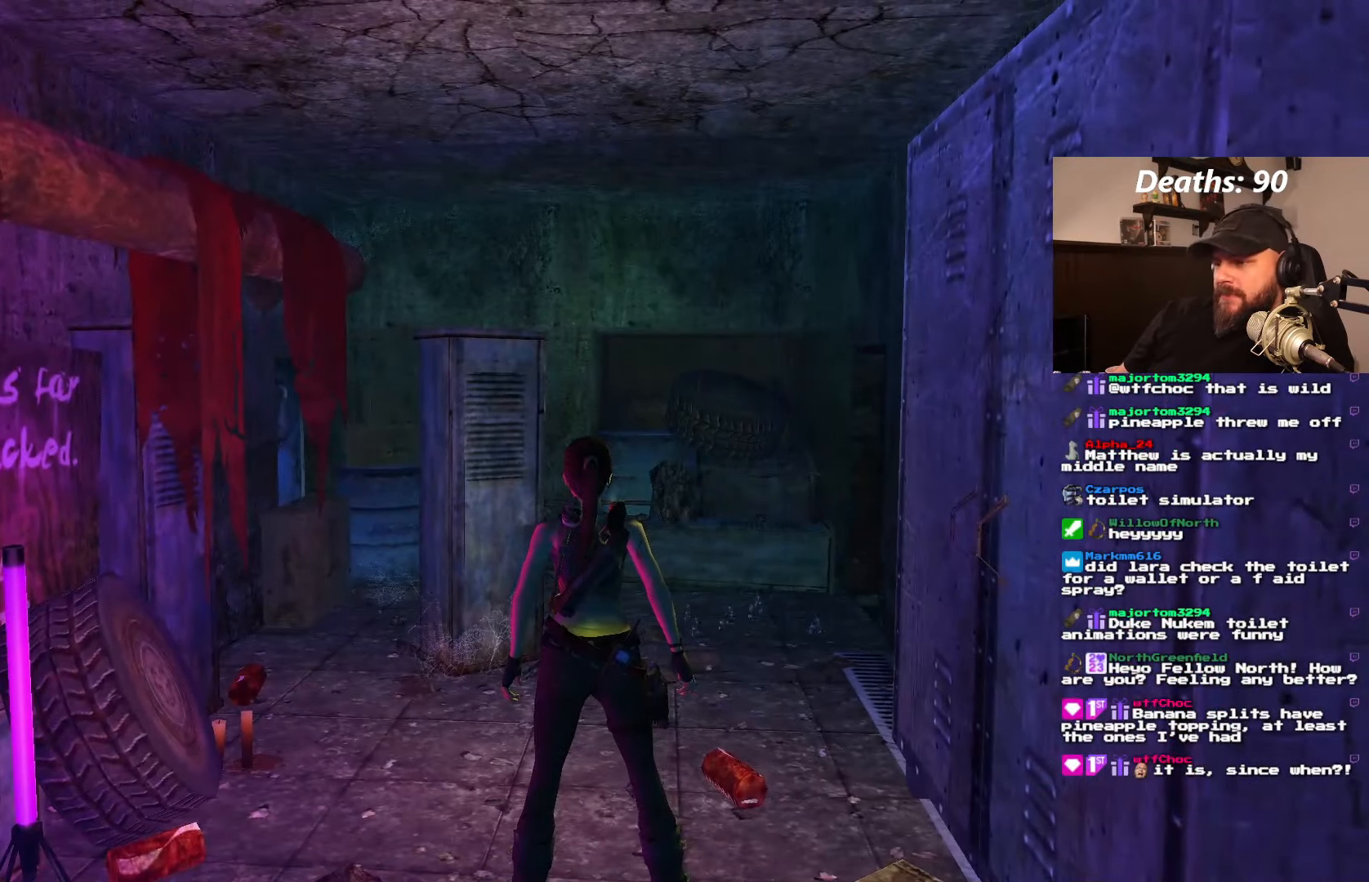
{"buttons": [], "left_stick": "center", "right_stick": "center", "events": [[483, "L1", "up"]]}
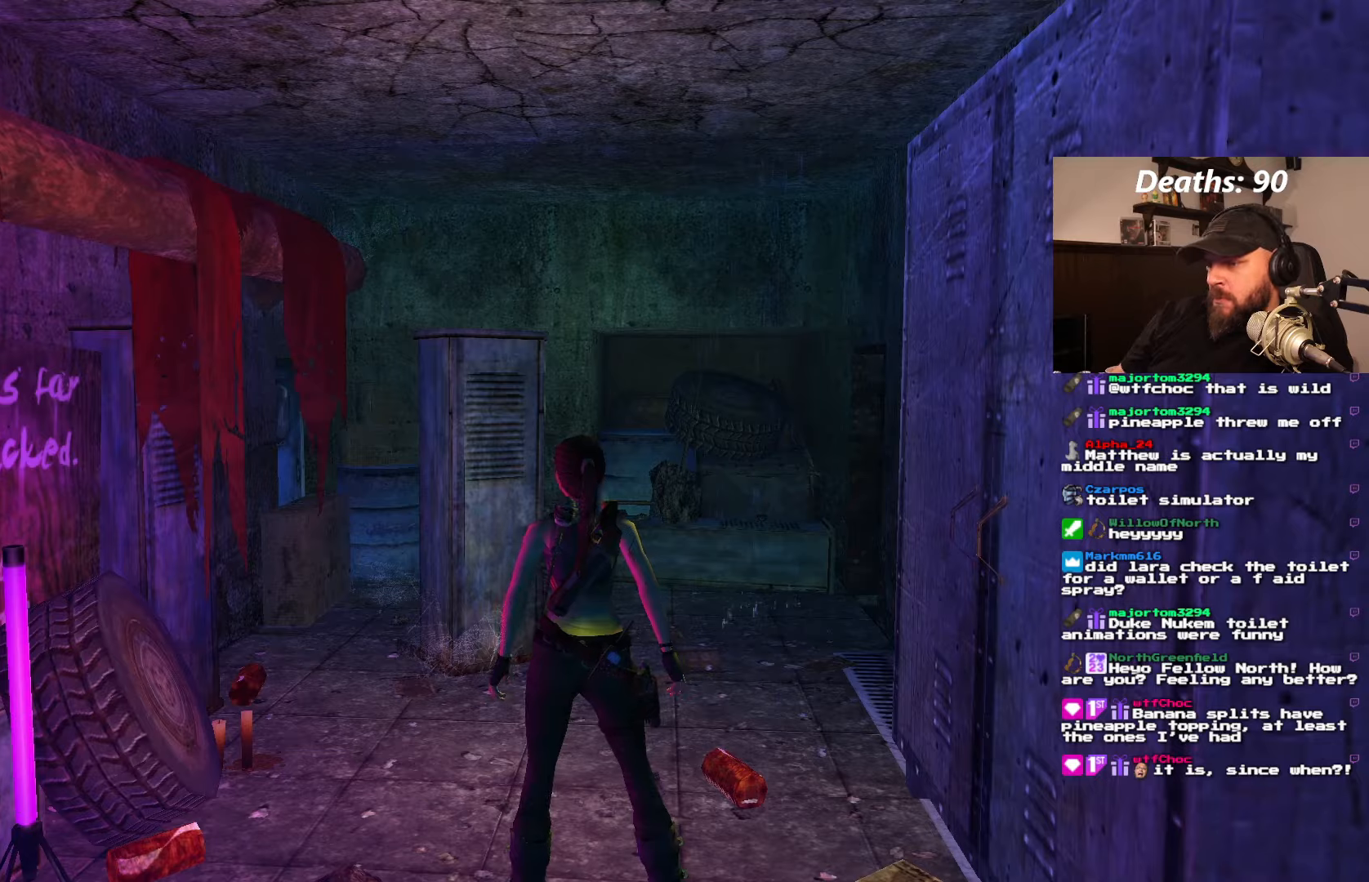
{"buttons": ["DPAD_UP", "DPAD_RIGHT"], "left_stick": "center", "right_stick": "center", "events": [[66, "DPAD_UP", "down"], [416, "DPAD_RIGHT", "down"]]}
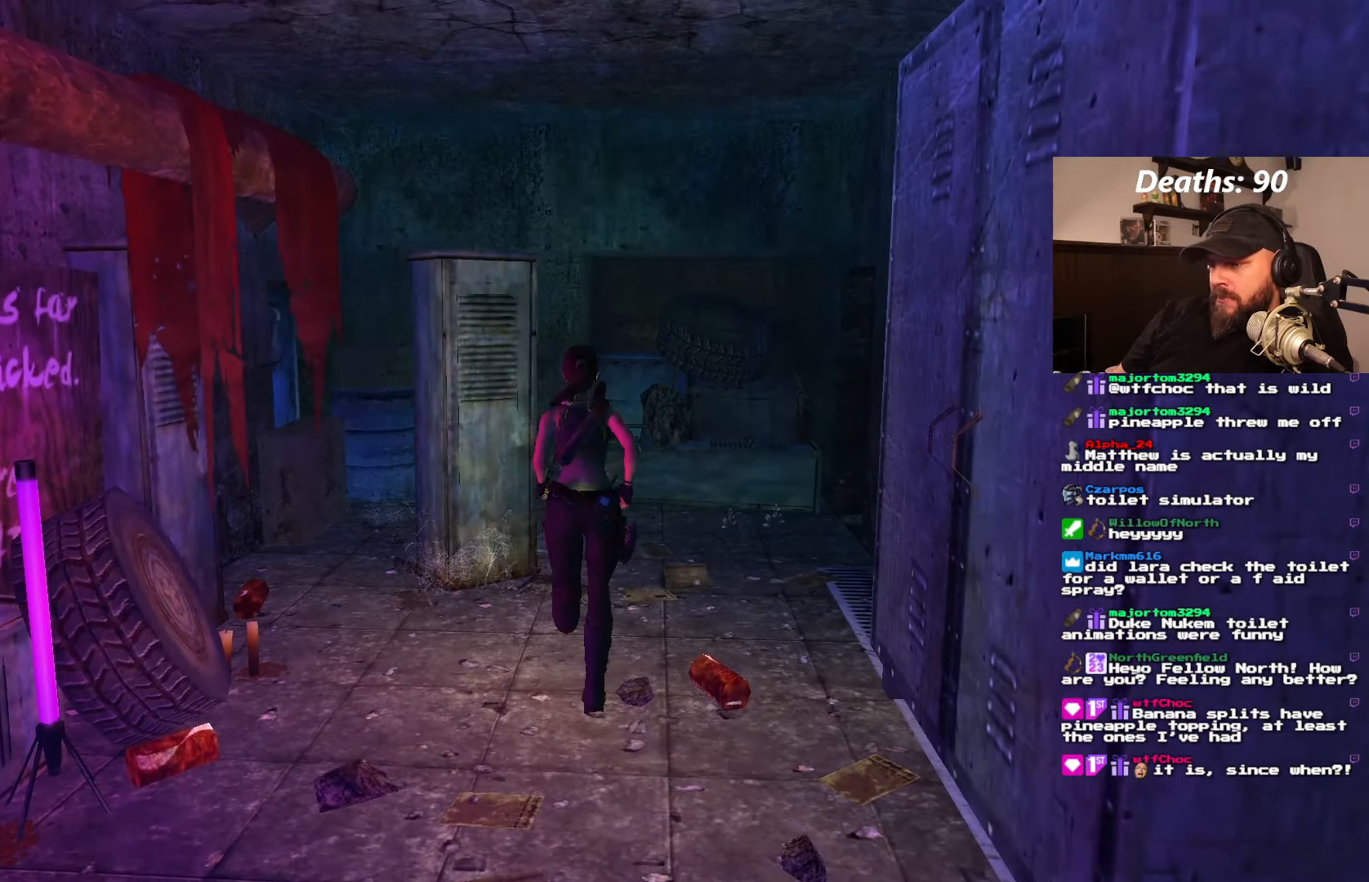
{"buttons": ["DPAD_UP"], "left_stick": "center", "right_stick": "center"}
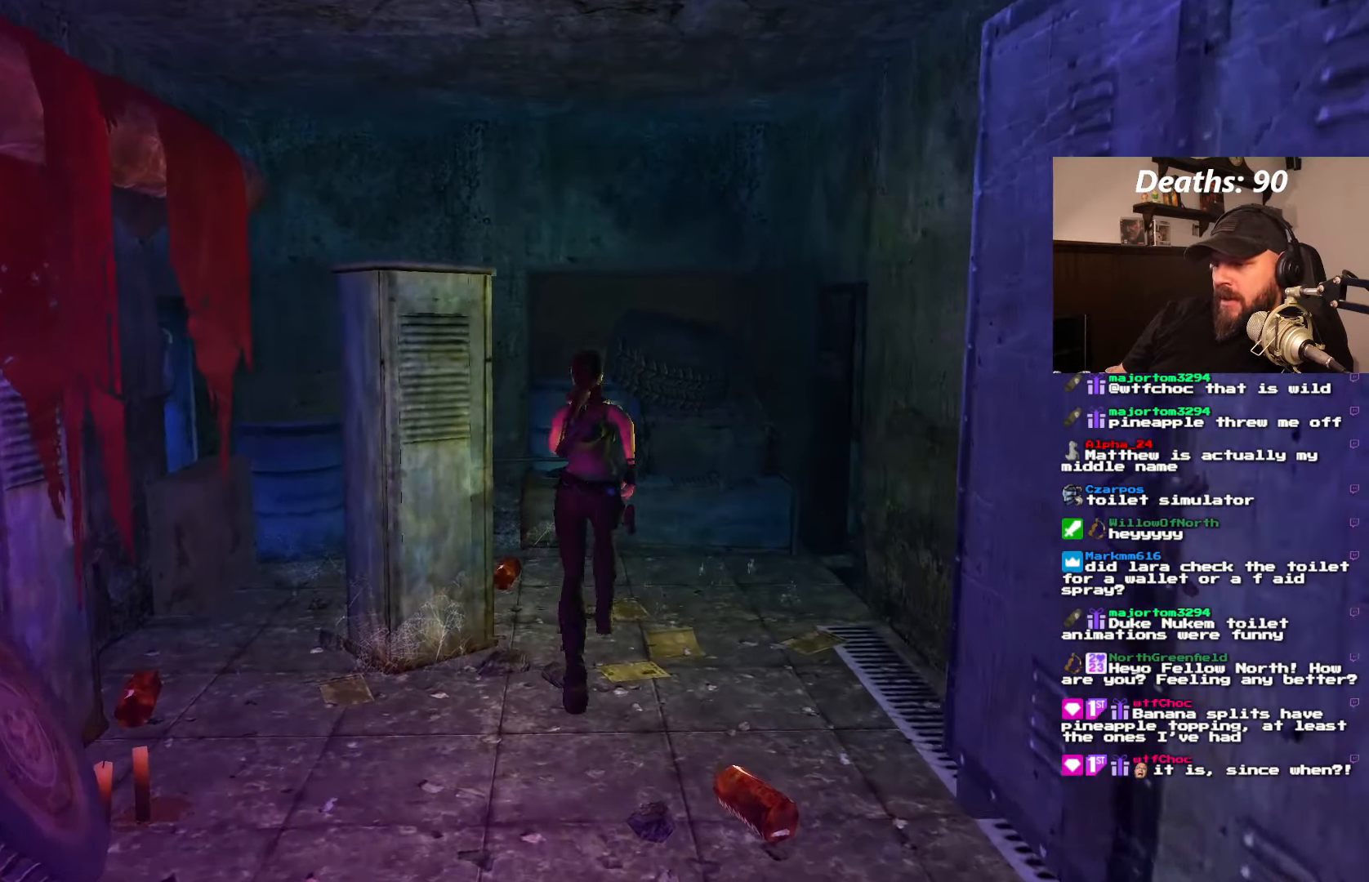
{"buttons": ["DPAD_LEFT"], "left_stick": "center", "right_stick": "center", "events": [[50, "DPAD_LEFT", "down"], [116, "DPAD_UP", "up"]]}
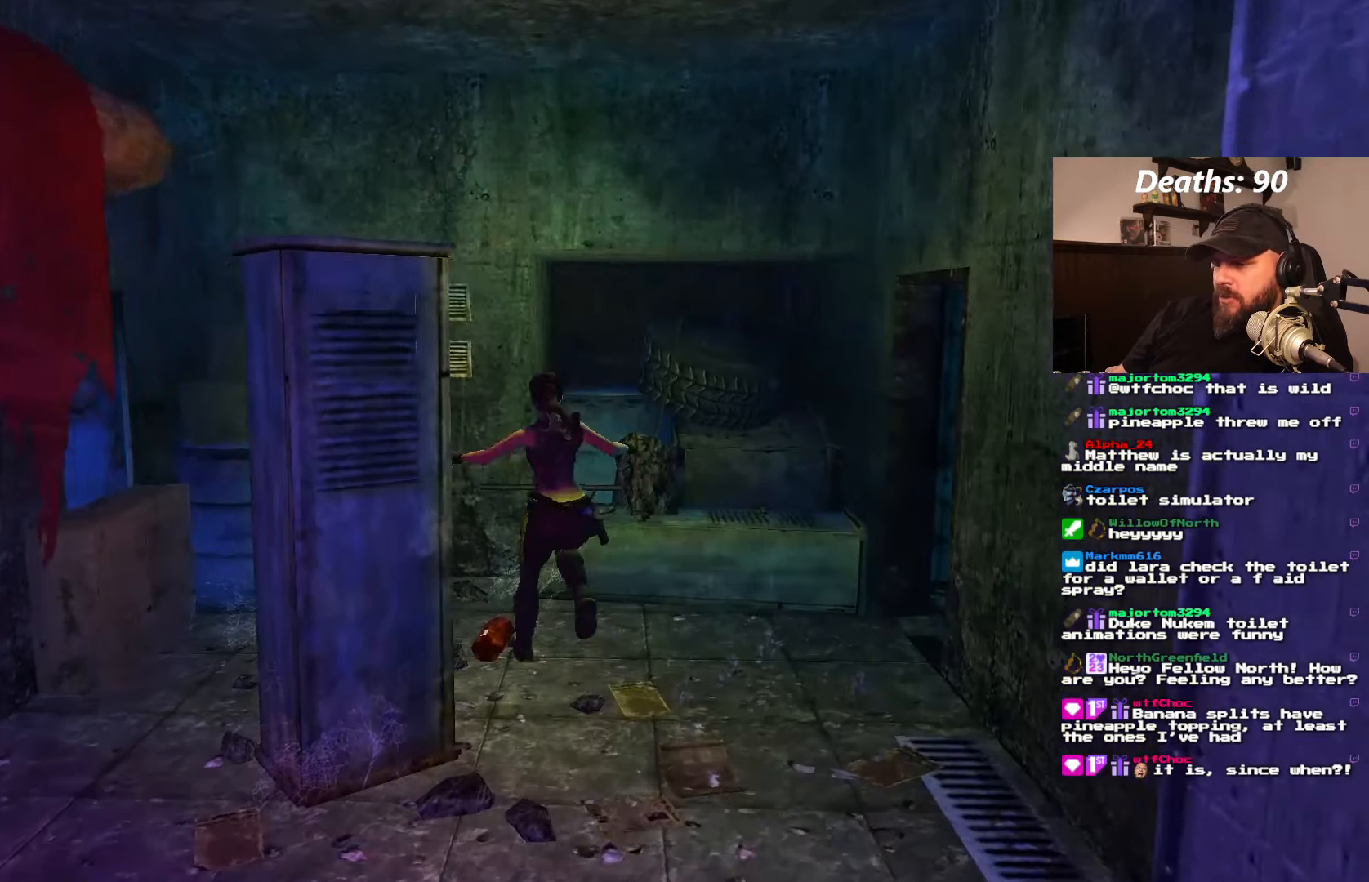
{"buttons": ["DPAD_LEFT"], "left_stick": "center", "right_stick": "center", "events": []}
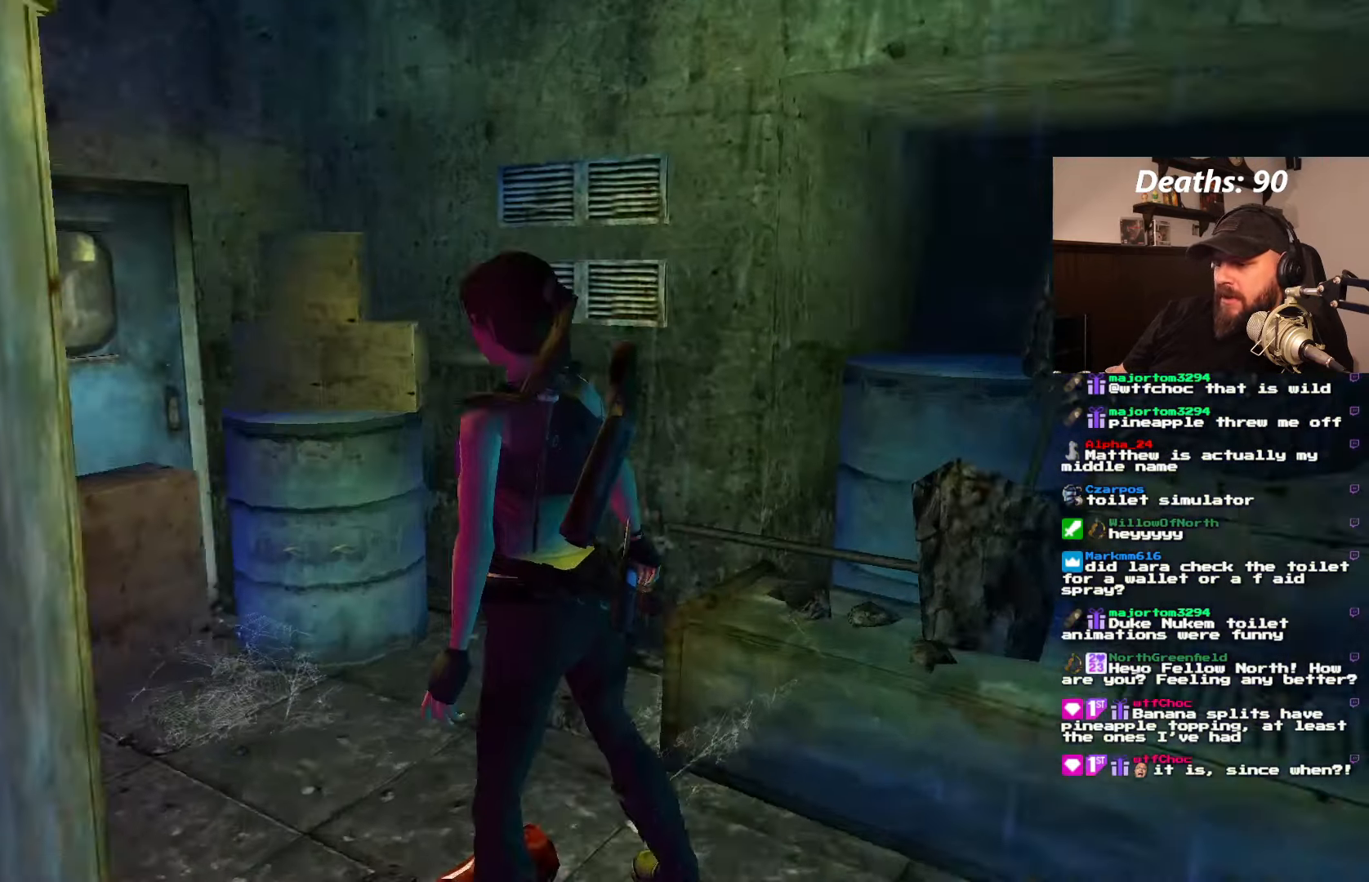
{"buttons": ["CROSS"], "left_stick": "center", "right_stick": "center", "events": [[216, "DPAD_LEFT", "up"], [250, "CROSS", "down"]]}
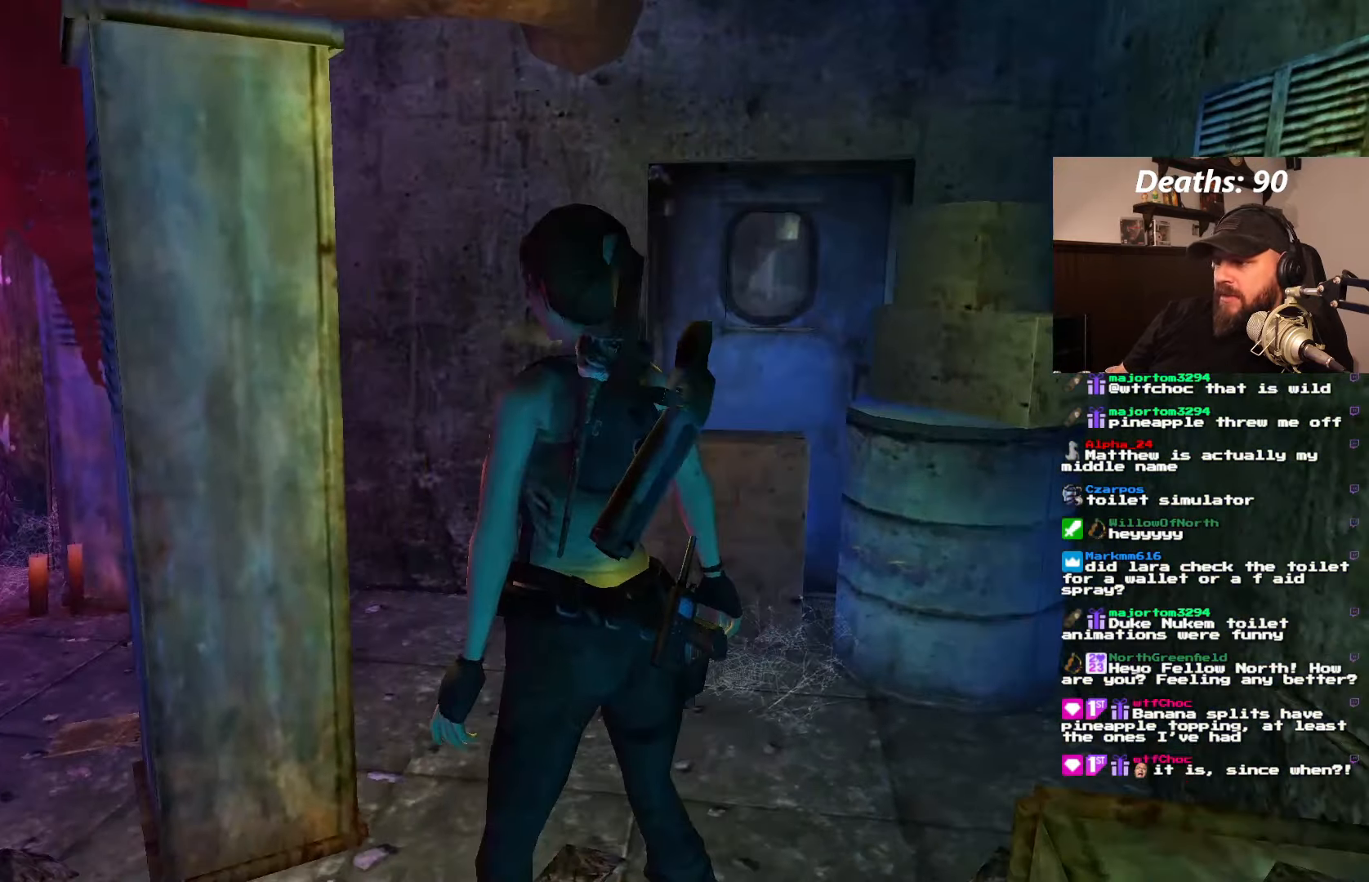
{"buttons": ["DPAD_LEFT"], "left_stick": "center", "right_stick": "center", "events": [[200, "DPAD_LEFT", "down"], [216, "CROSS", "up"]]}
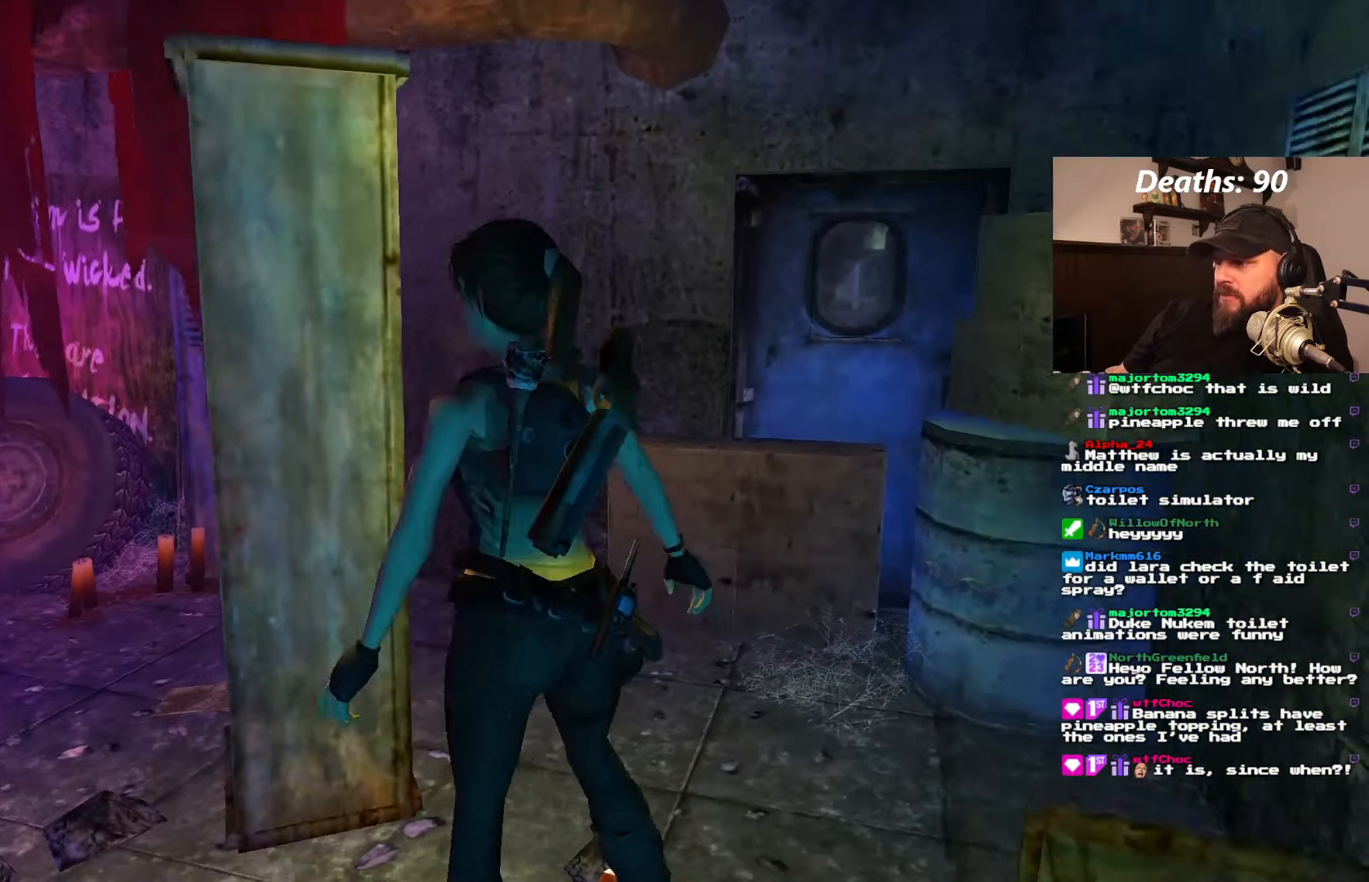
{"buttons": [], "left_stick": "center", "right_stick": "center", "events": [[466, "DPAD_LEFT", "up"]]}
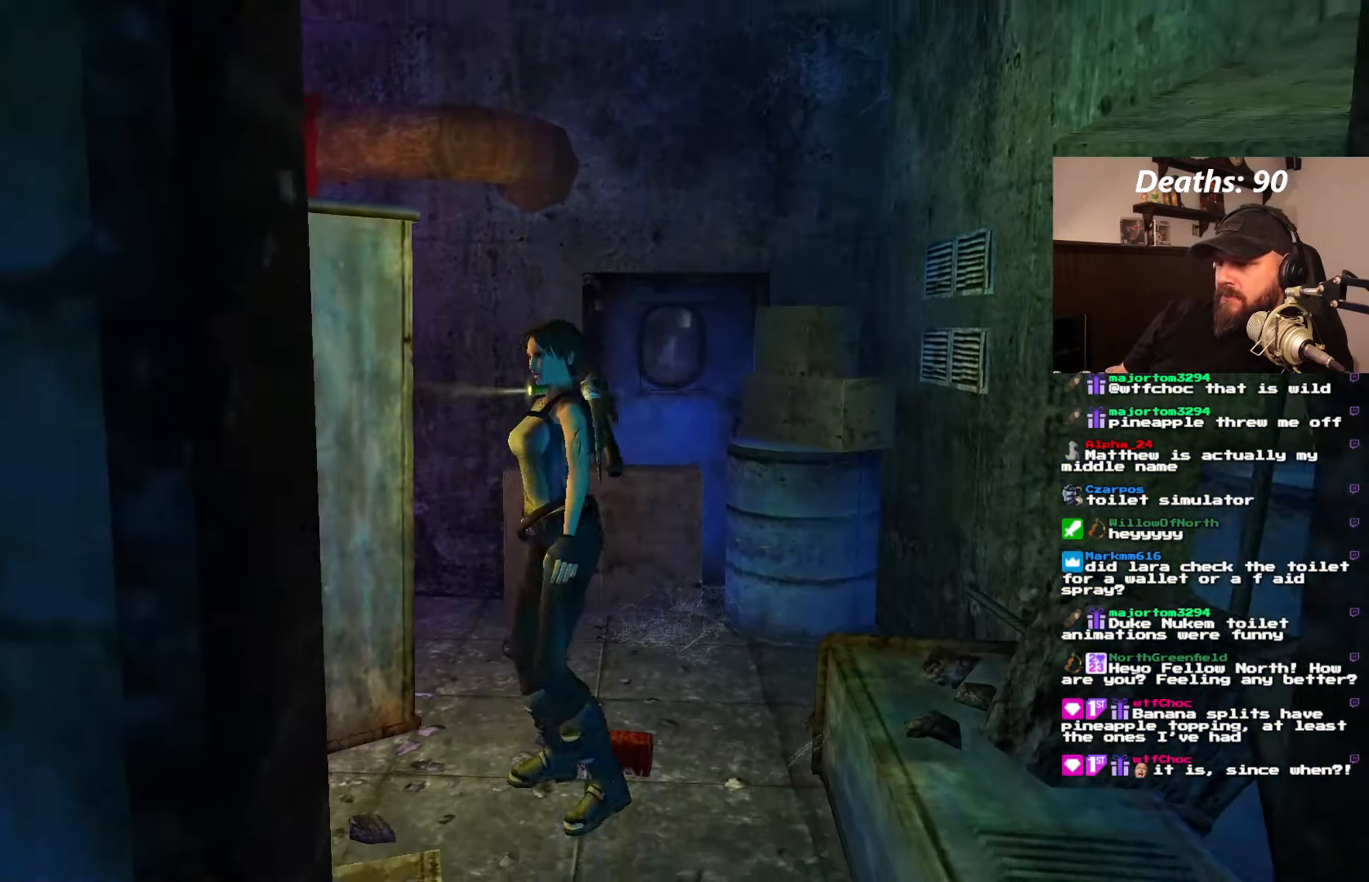
{"buttons": ["DPAD_UP"], "left_stick": "center", "right_stick": "center", "events": [[116, "DPAD_UP", "down"]]}
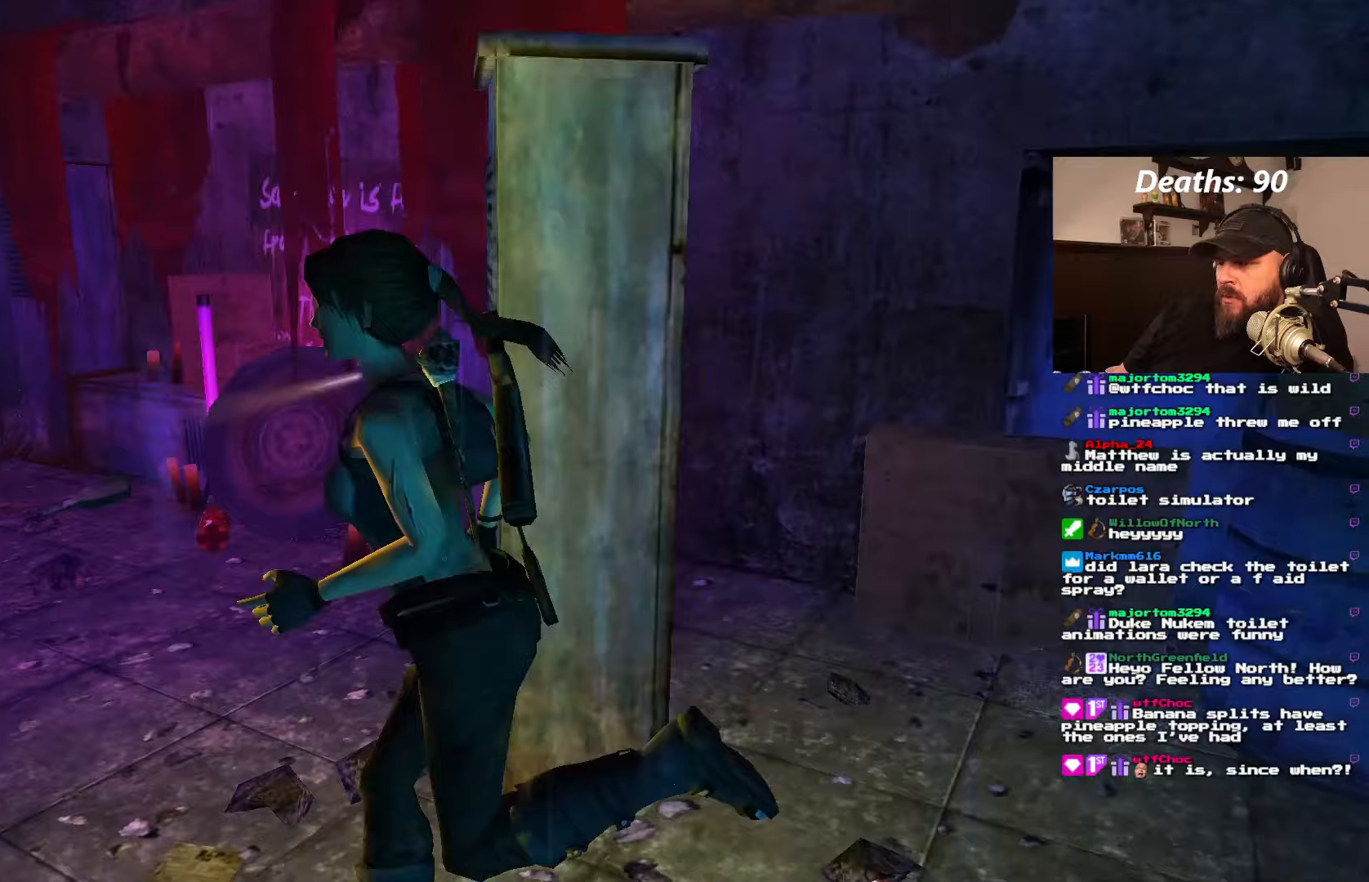
{"buttons": ["DPAD_UP", "DPAD_RIGHT"], "left_stick": "center", "right_stick": "center"}
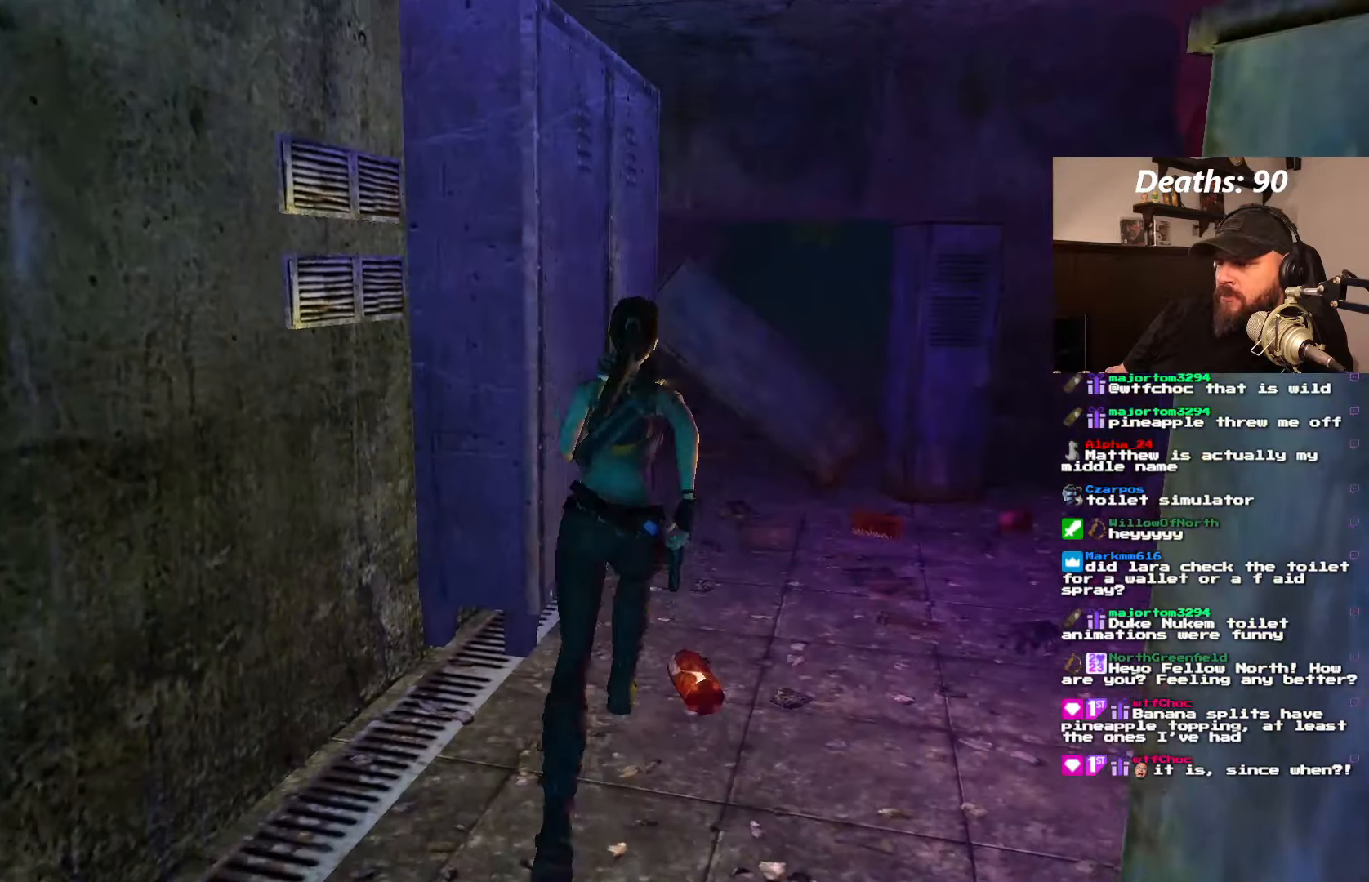
{"buttons": ["DPAD_UP"], "left_stick": "center", "right_stick": "center", "events": [[117, "DPAD_RIGHT", "up"], [183, "DPAD_LEFT", "down"], [383, "DPAD_LEFT", "up"]]}
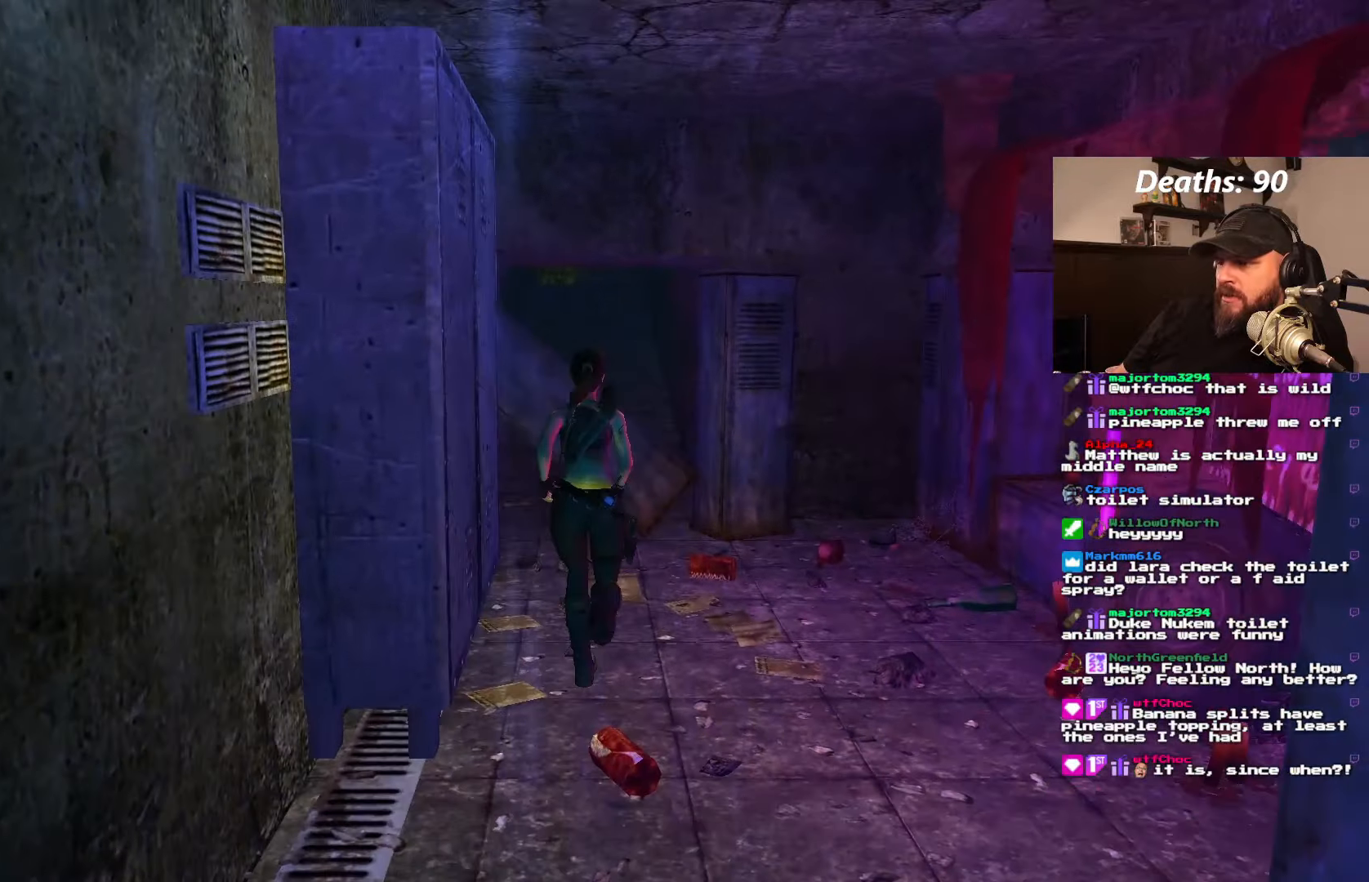
{"buttons": ["DPAD_UP", "DPAD_LEFT"], "left_stick": "center", "right_stick": "center", "events": [[300, "DPAD_LEFT", "down"]]}
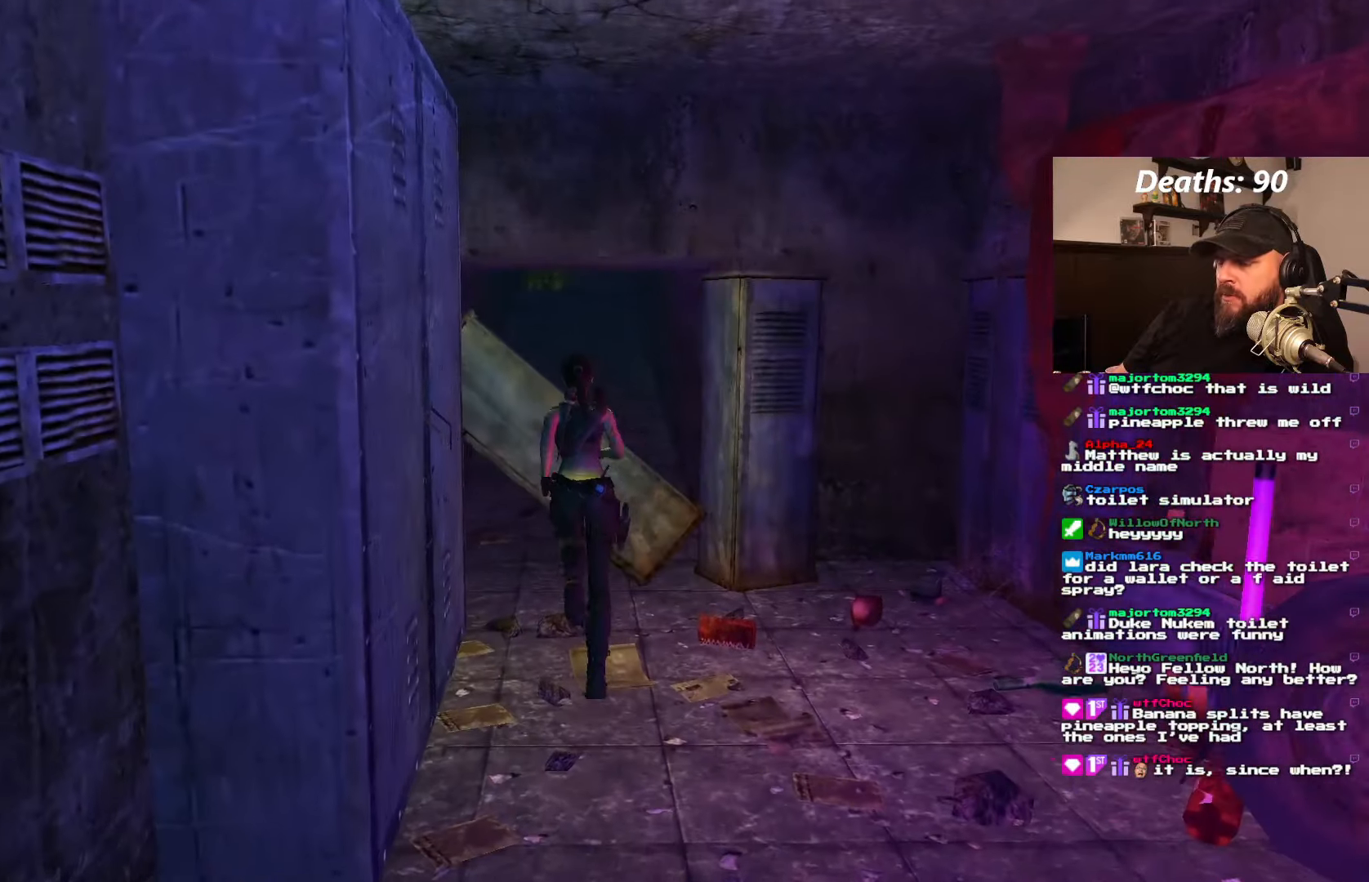
{"buttons": ["DPAD_UP", "DPAD_RIGHT"], "left_stick": "center", "right_stick": "center", "events": [[367, "DPAD_LEFT", "up"], [417, "DPAD_RIGHT", "down"]]}
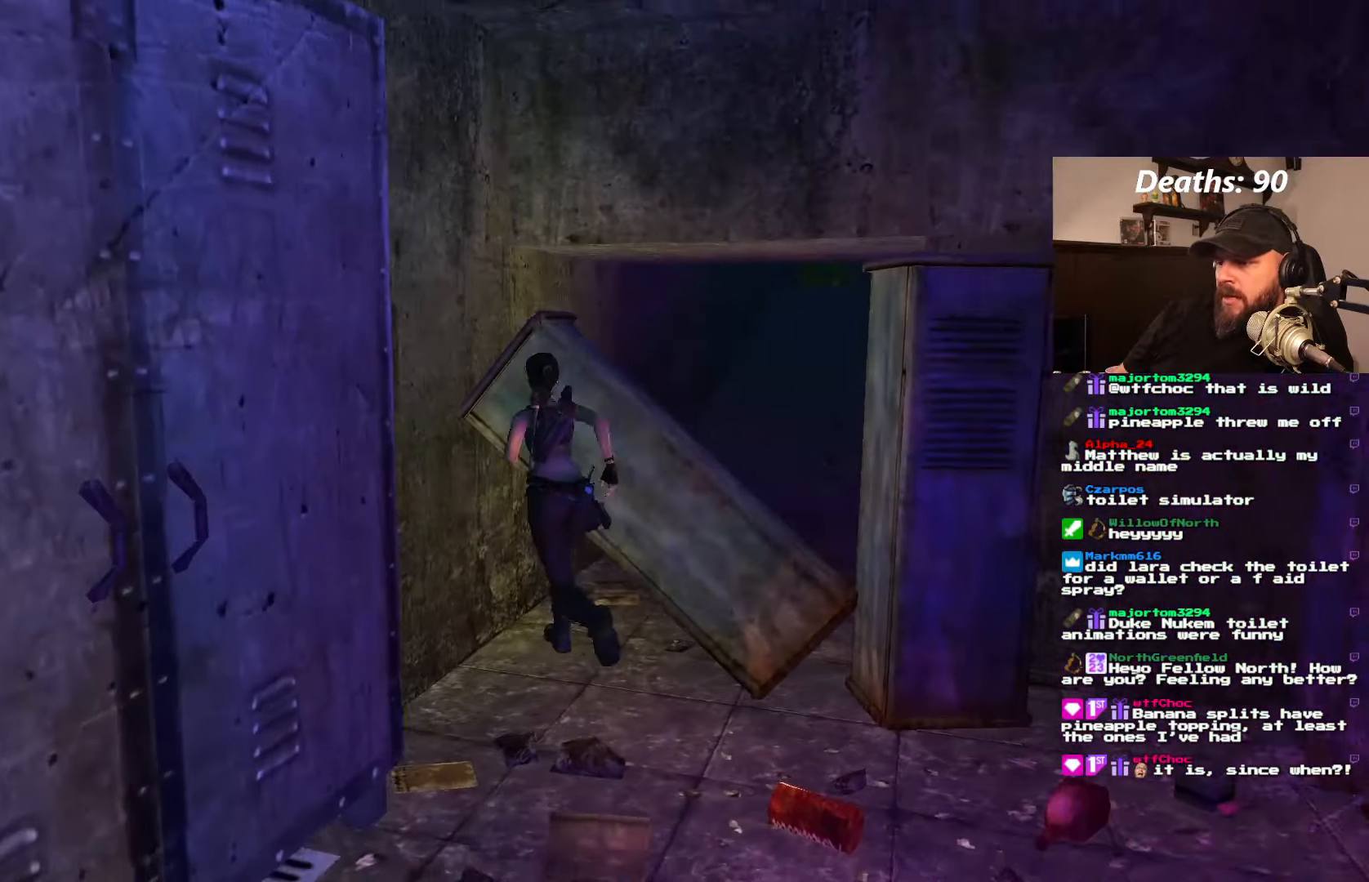
{"buttons": ["DPAD_RIGHT"], "left_stick": "center", "right_stick": "center", "events": [[33, "DPAD_UP", "up"]]}
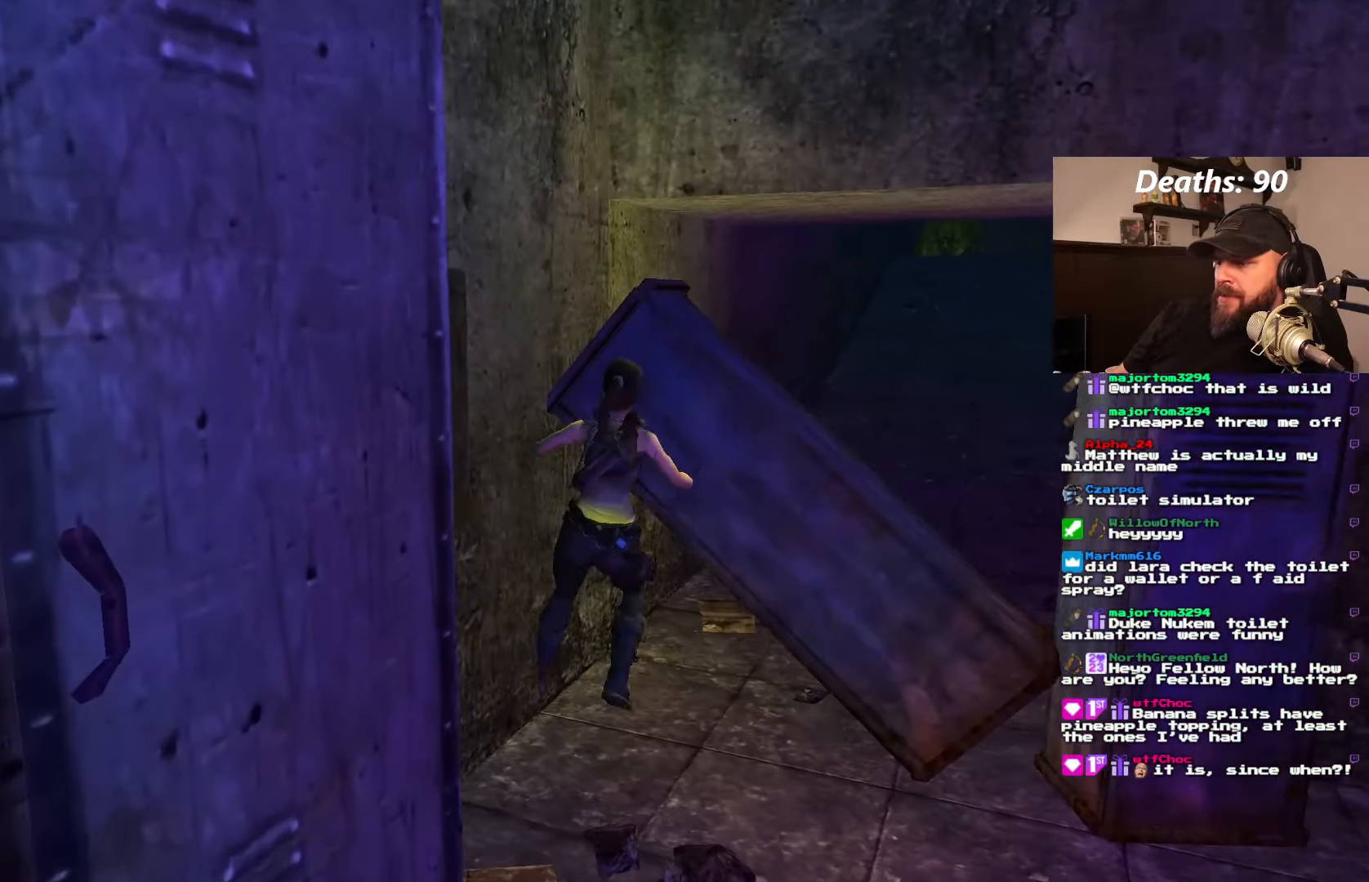
{"buttons": ["L2"], "left_stick": "center", "right_stick": "center", "events": [[83, "DPAD_RIGHT", "up"], [333, "L2", "down"]]}